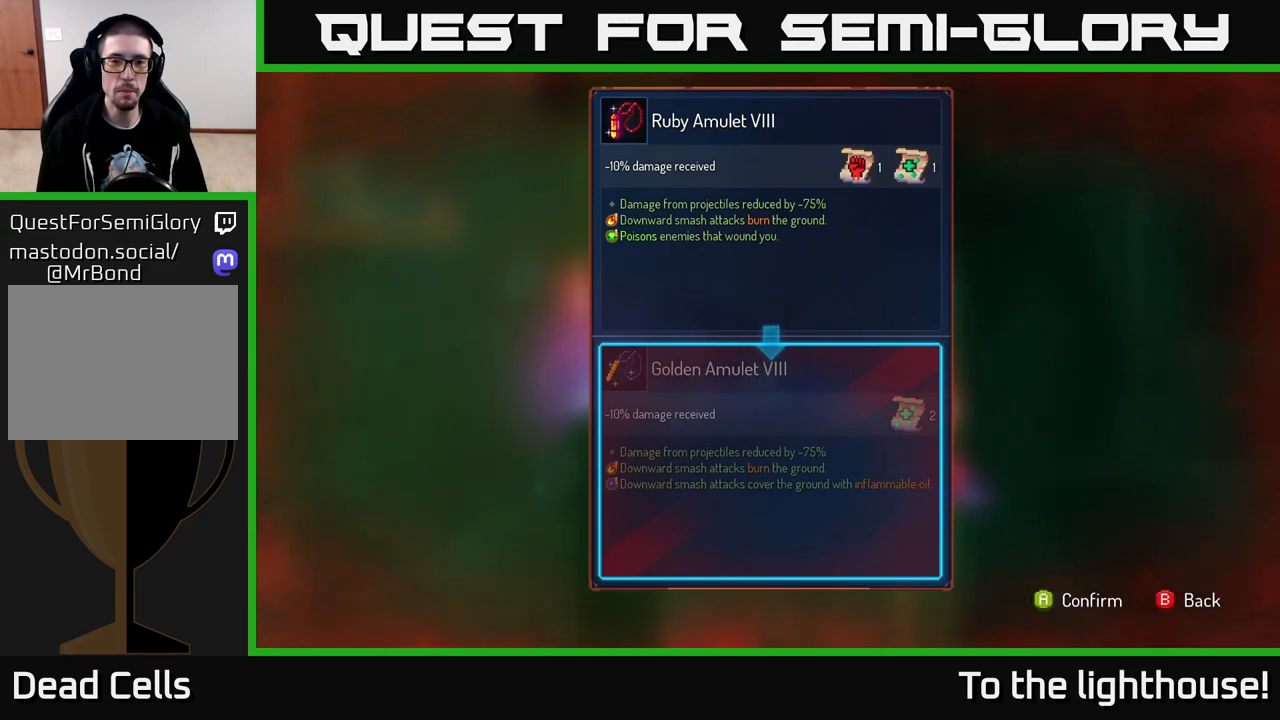
Gameplay with a controller (Xbox layout); each line is a JSON object with the inputs held at the frame after it. "events" lists button and stick changes between this image and that frame as [ms after this image, input, new state], when the widget could be followed in between.
{"buttons": [], "left_stick": "center", "right_stick": "center", "events": []}
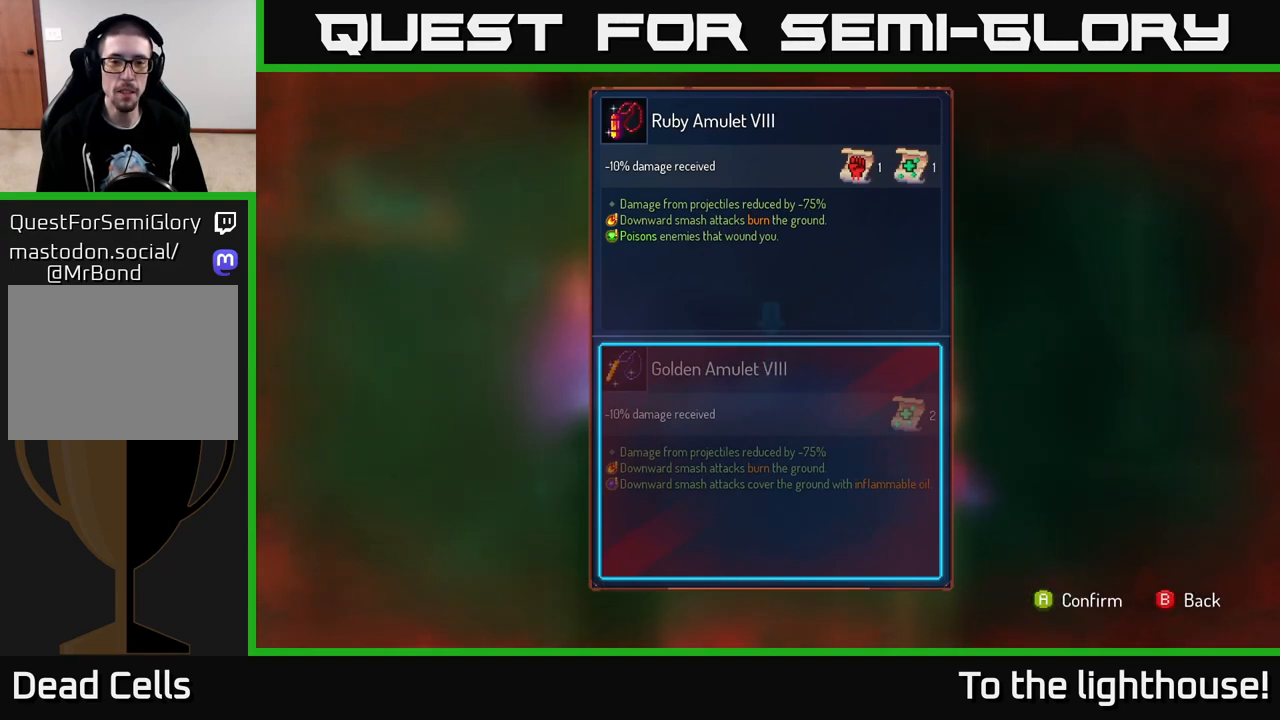
{"buttons": [], "left_stick": "center", "right_stick": "center", "events": []}
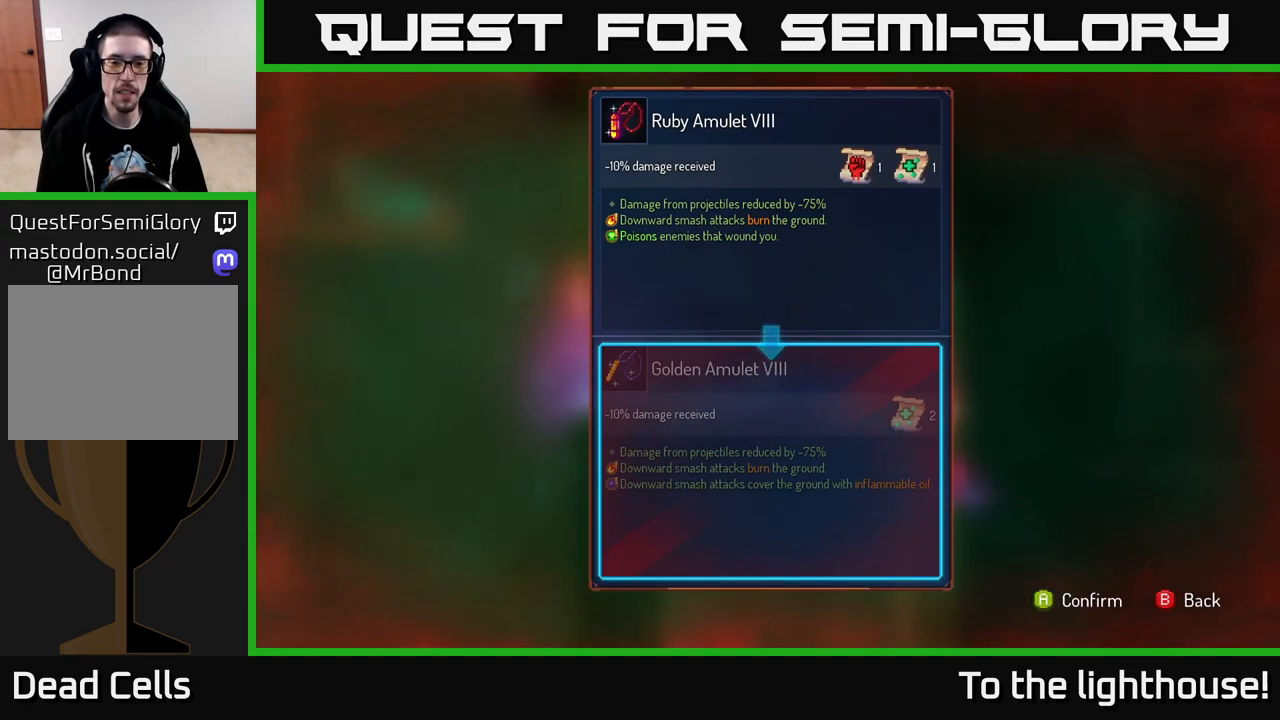
{"buttons": [], "left_stick": "center", "right_stick": "center", "events": []}
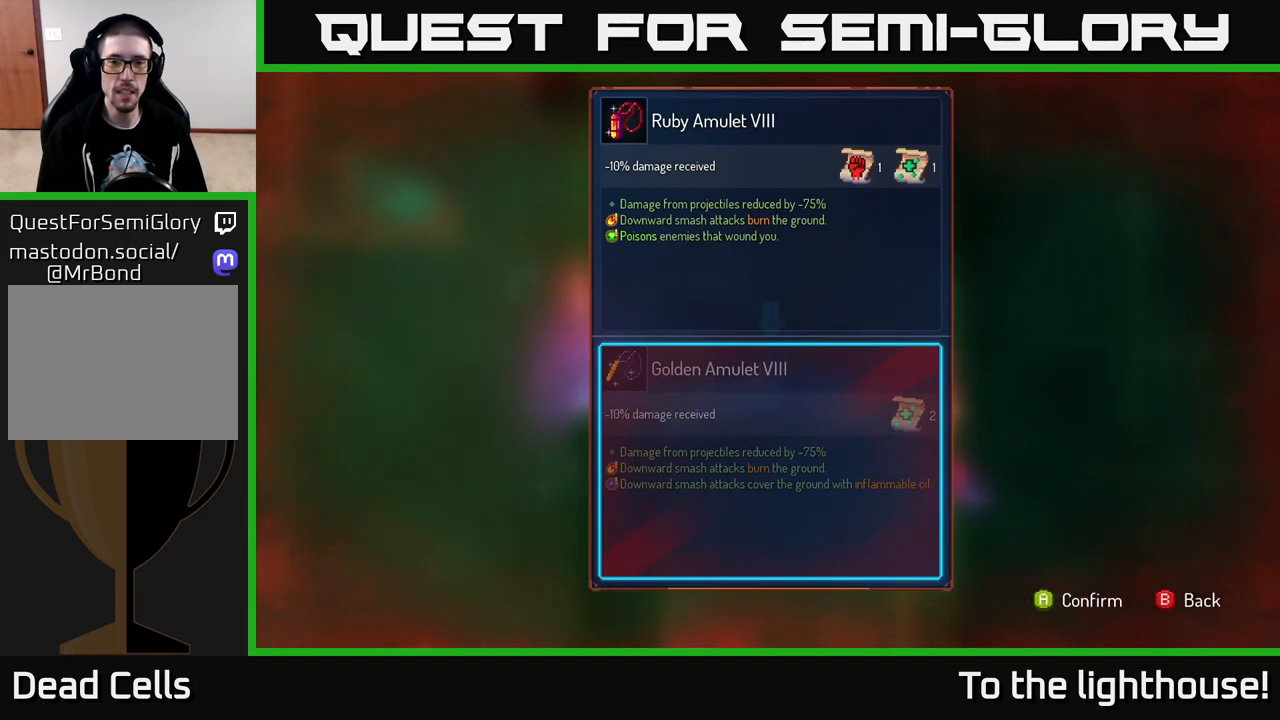
{"buttons": ["R1"], "left_stick": "center", "right_stick": "center", "events": [[67, "B", "down"], [150, "B", "up"], [250, "R1", "down"]]}
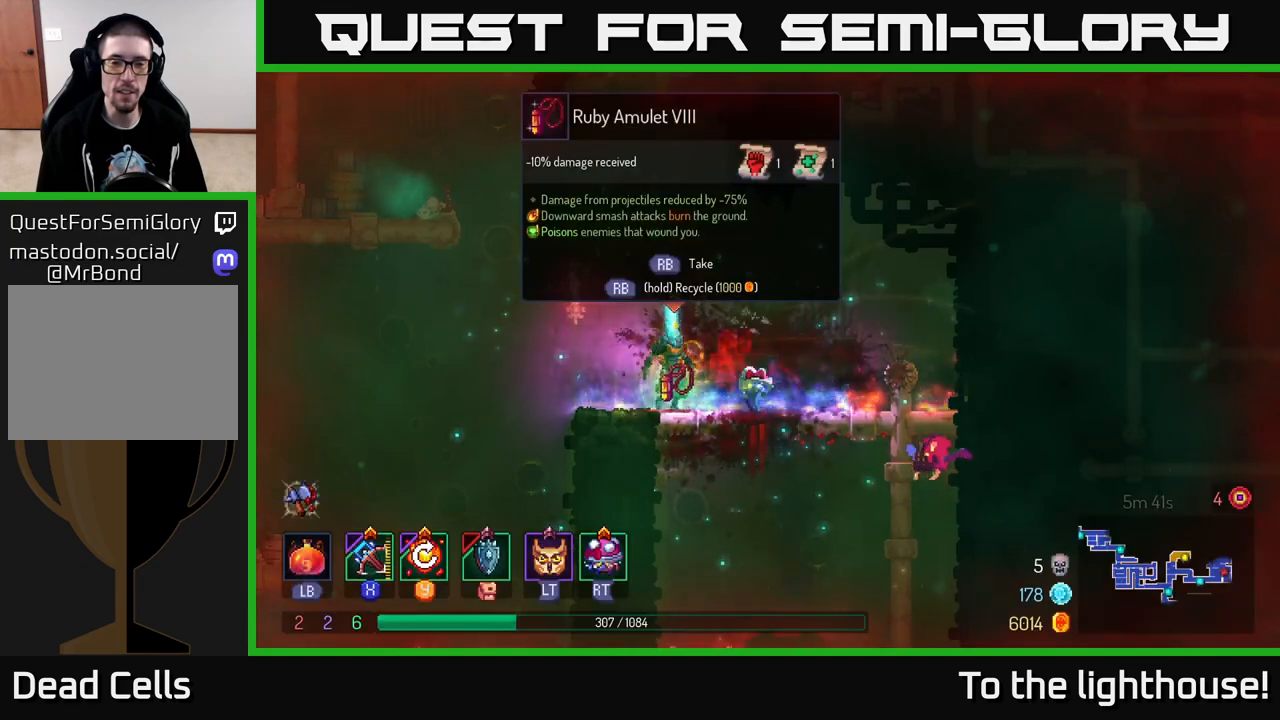
{"buttons": ["R1"], "left_stick": "center", "right_stick": "center", "events": []}
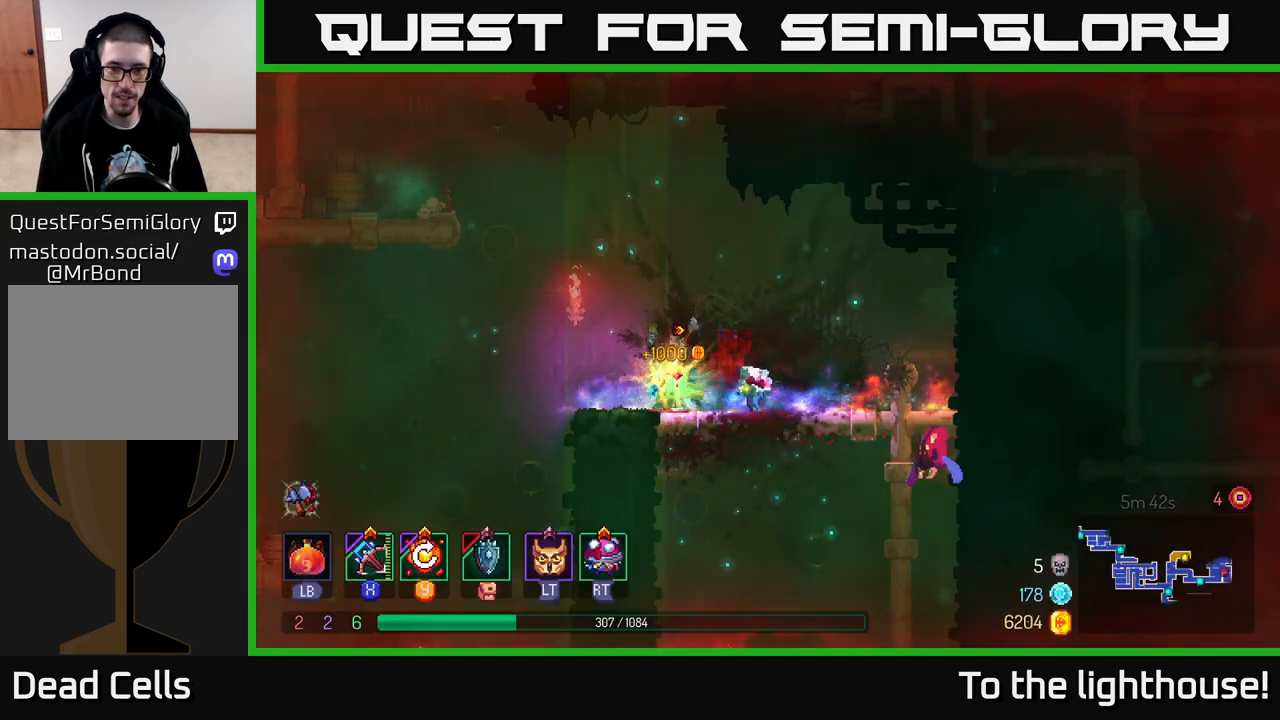
{"buttons": [], "left_stick": "down", "right_stick": "center", "events": [[83, "R1", "up"], [100, "left_stick", "right"], [333, "left_stick", "down"], [383, "A", "down"], [467, "A", "up"]]}
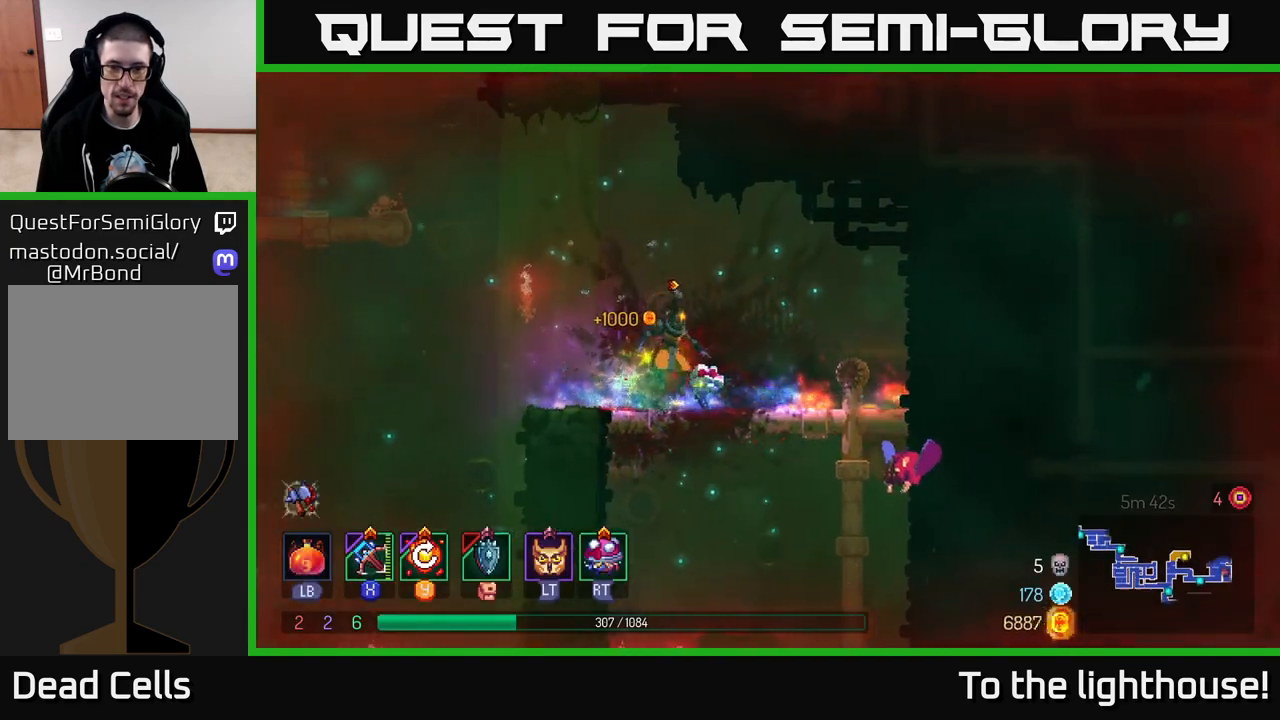
{"buttons": [], "left_stick": "right", "right_stick": "center", "events": [[117, "left_stick", "center"], [200, "left_stick", "right"], [217, "X", "down"], [300, "X", "up"]]}
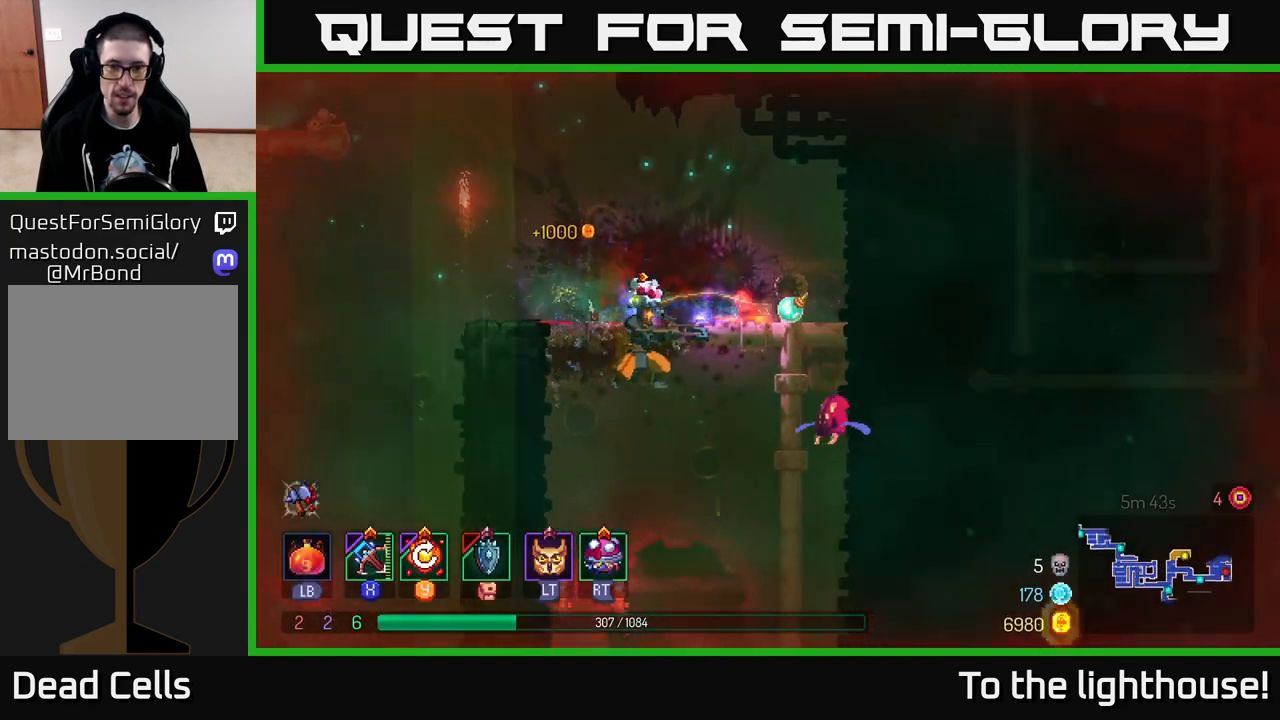
{"buttons": [], "left_stick": "center", "right_stick": "center", "events": [[67, "left_stick", "center"]]}
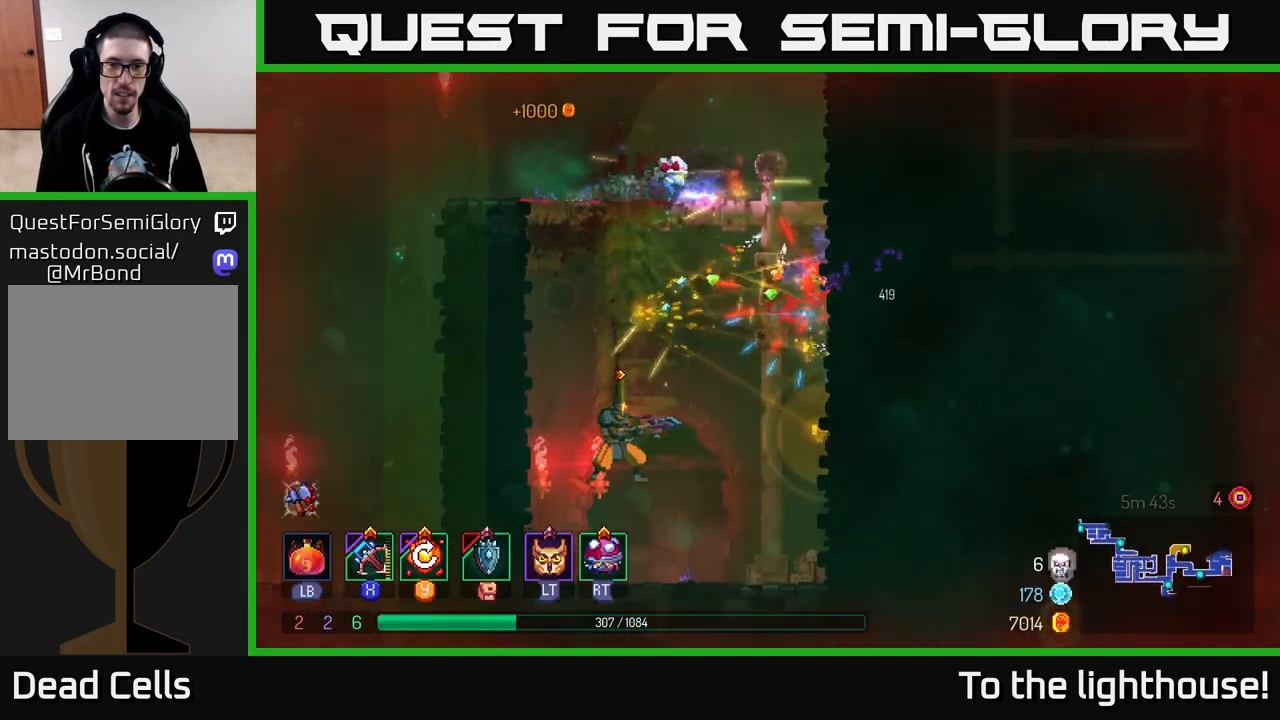
{"buttons": ["A"], "left_stick": "right", "right_stick": "center", "events": [[300, "left_stick", "right"], [417, "A", "down"]]}
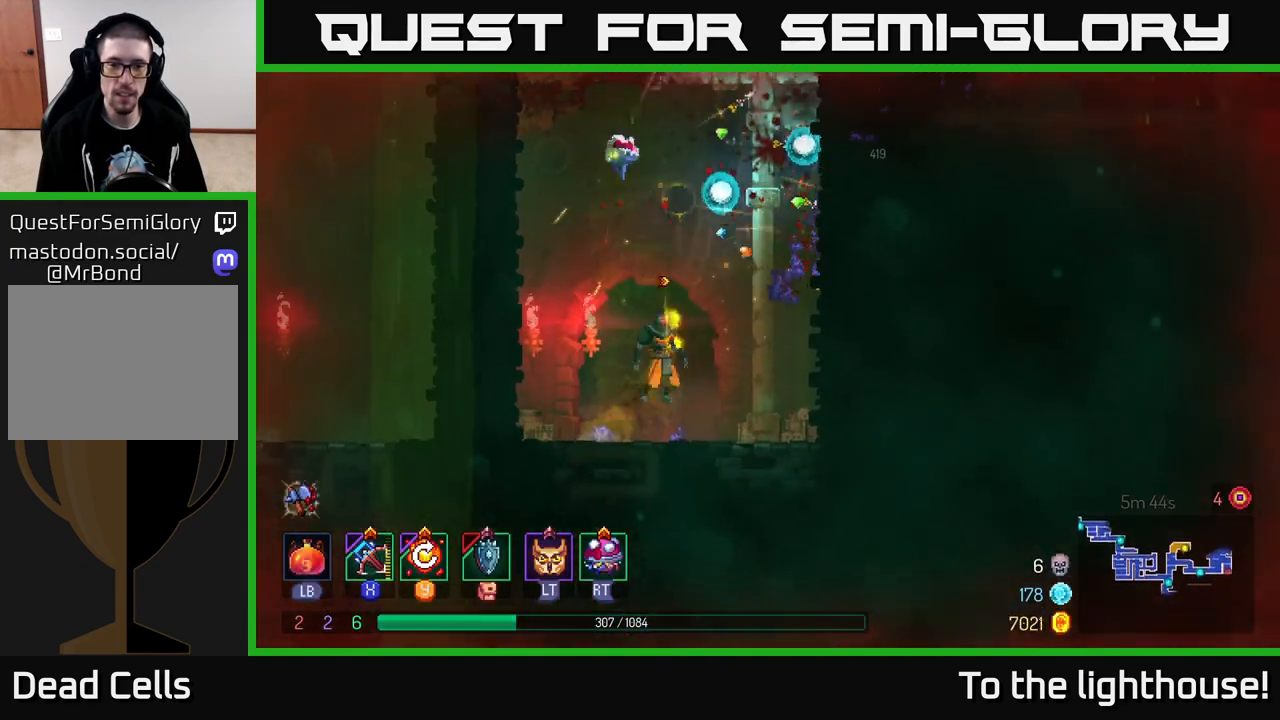
{"buttons": [], "left_stick": "up", "right_stick": "center", "events": [[33, "A", "up"], [150, "A", "down"], [167, "left_stick", "up-right"], [283, "A", "up"], [300, "left_stick", "up"]]}
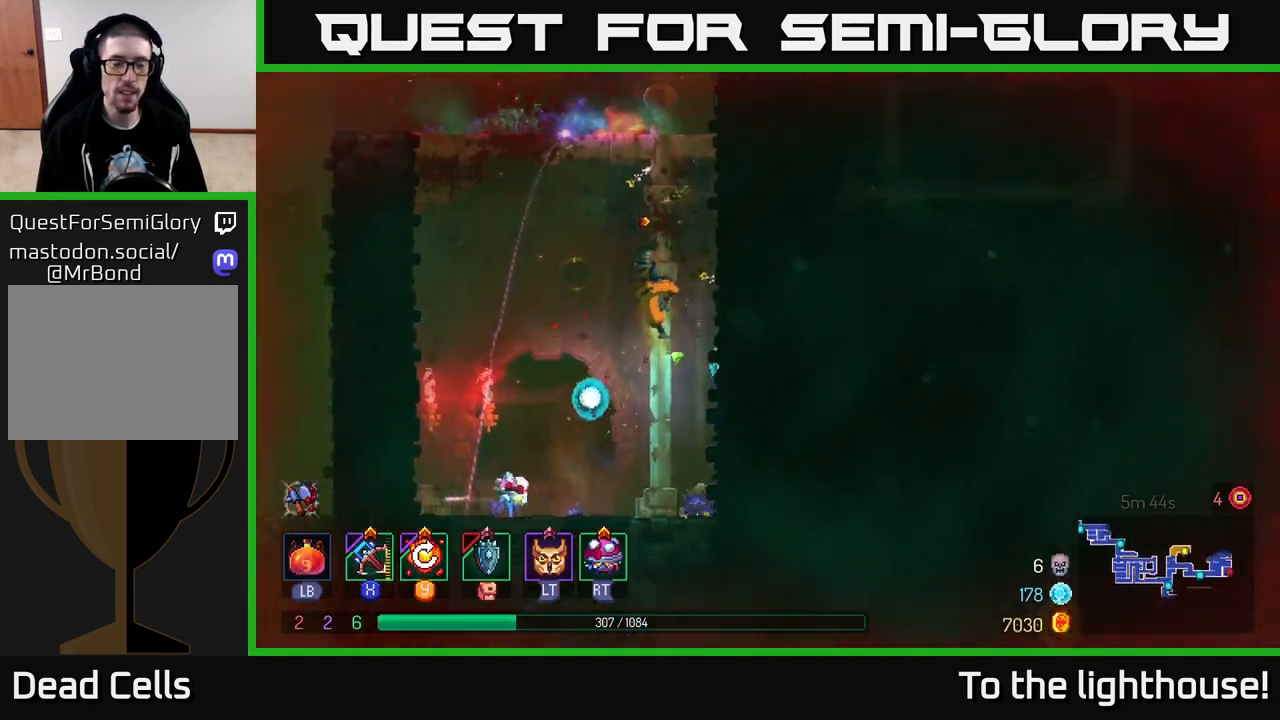
{"buttons": ["A"], "left_stick": "up", "right_stick": "center", "events": [[317, "A", "down"], [433, "A", "up"], [500, "A", "down"]]}
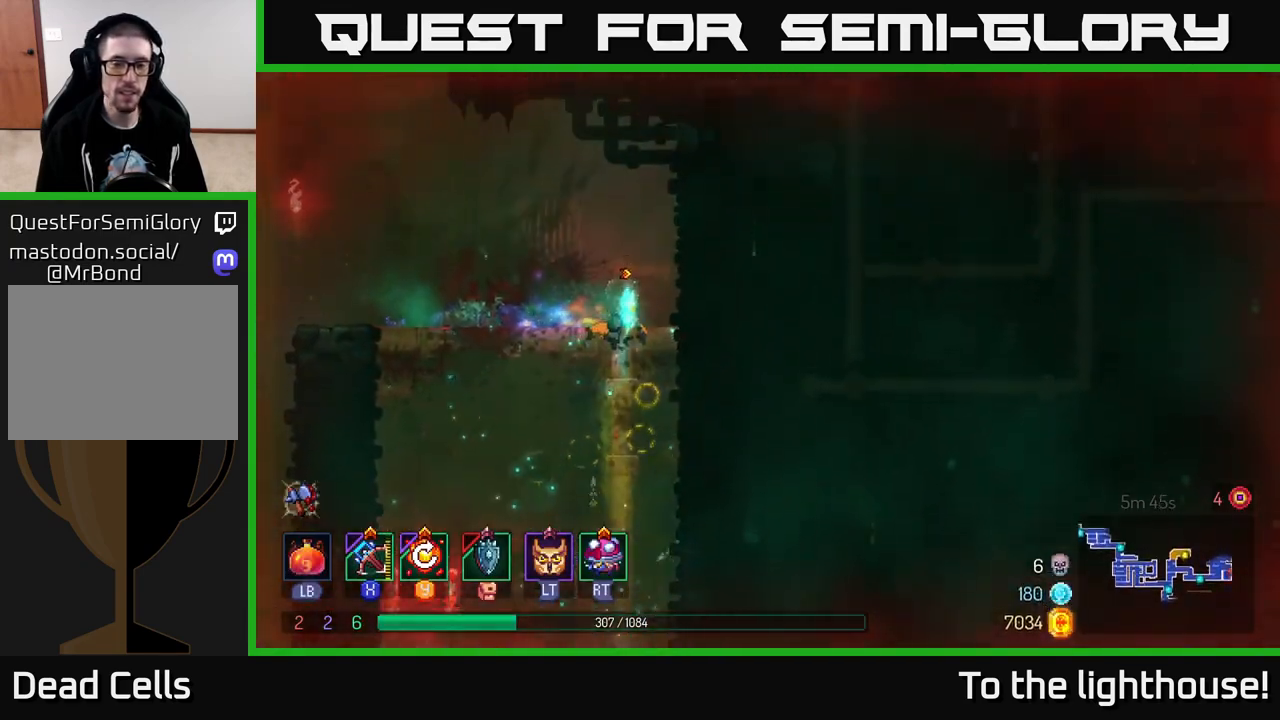
{"buttons": [], "left_stick": "left", "right_stick": "center", "events": [[50, "left_stick", "up-left"], [150, "A", "up"], [167, "left_stick", "left"]]}
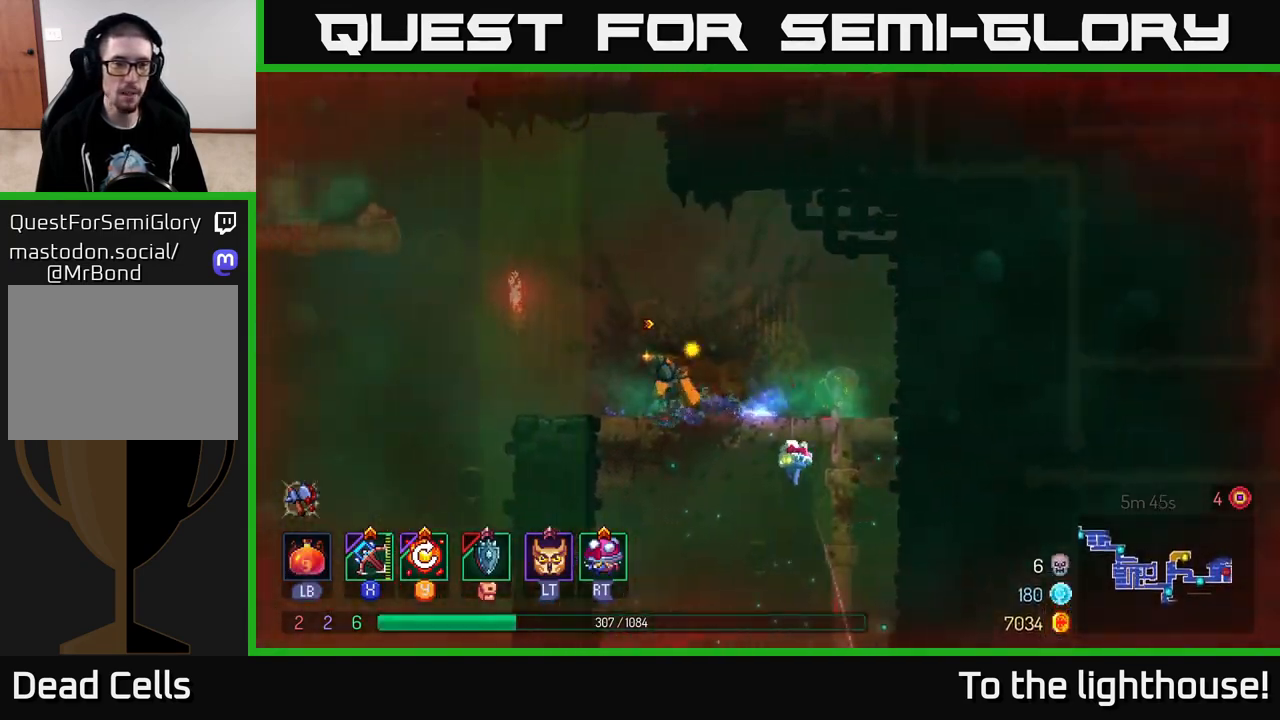
{"buttons": ["A"], "left_stick": "left", "right_stick": "center", "events": [[233, "A", "down"], [333, "A", "up"], [433, "A", "down"]]}
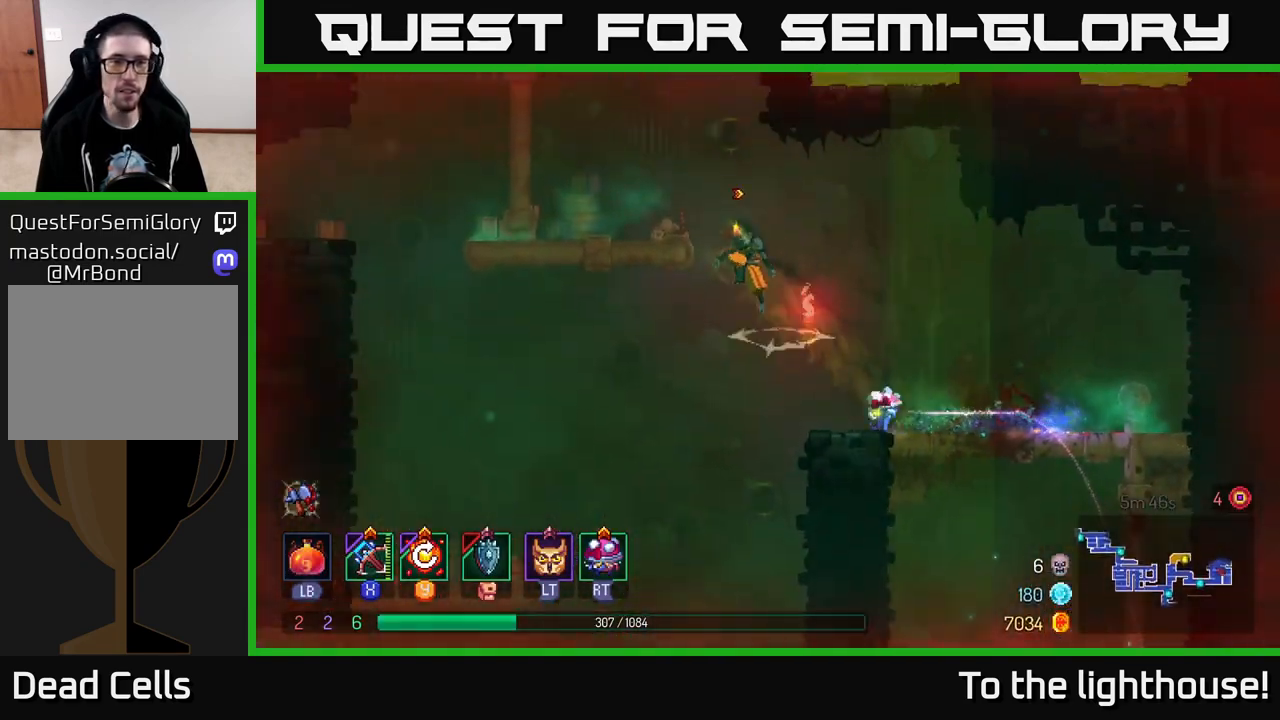
{"buttons": ["A"], "left_stick": "center", "right_stick": "center", "events": [[100, "A", "up"], [383, "left_stick", "center"], [467, "A", "down"]]}
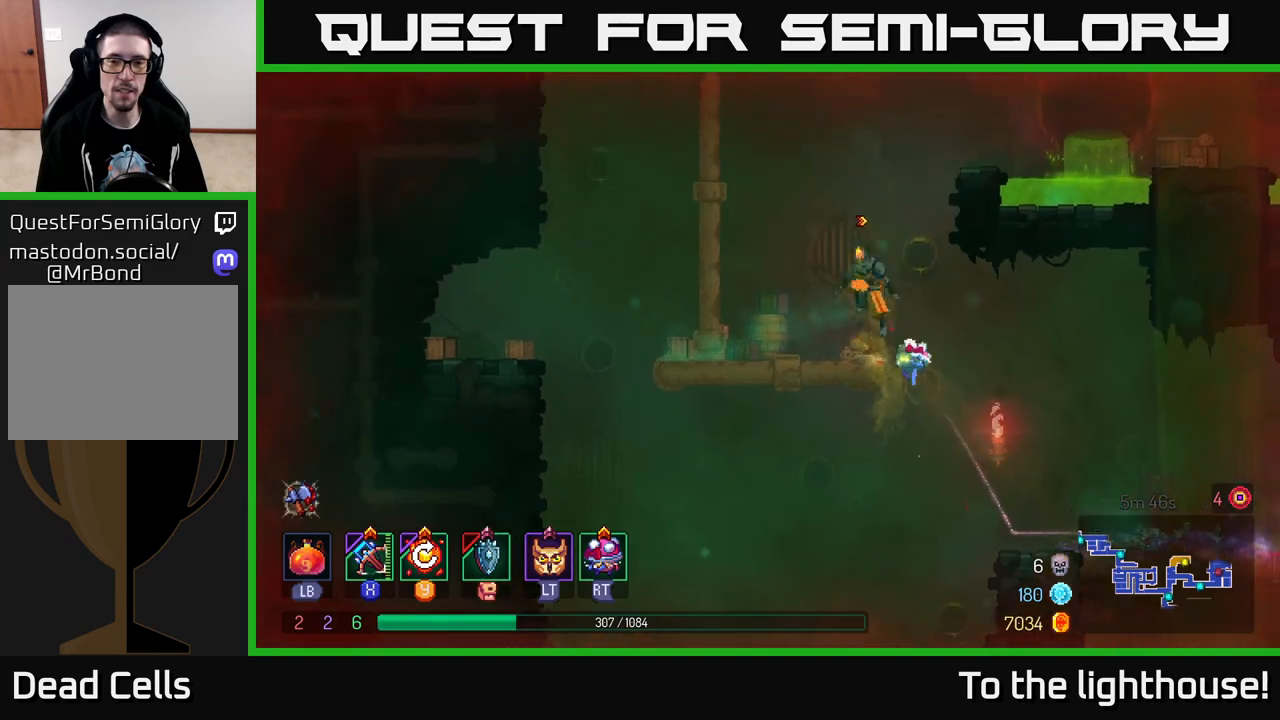
{"buttons": [], "left_stick": "center", "right_stick": "center", "events": [[50, "left_stick", "right"], [100, "A", "up"], [200, "A", "down"], [350, "A", "up"], [483, "left_stick", "center"]]}
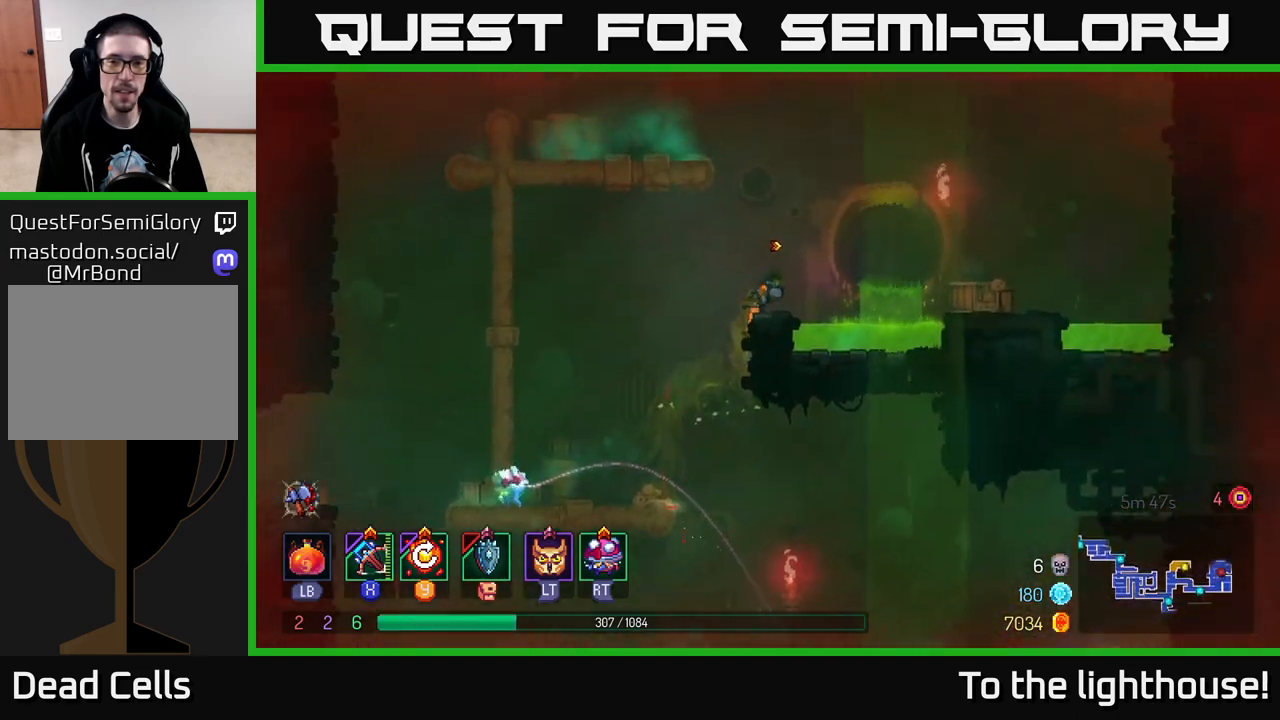
{"buttons": ["A"], "left_stick": "left", "right_stick": "center", "events": [[200, "A", "down"], [317, "left_stick", "left"], [333, "A", "up"], [400, "A", "down"]]}
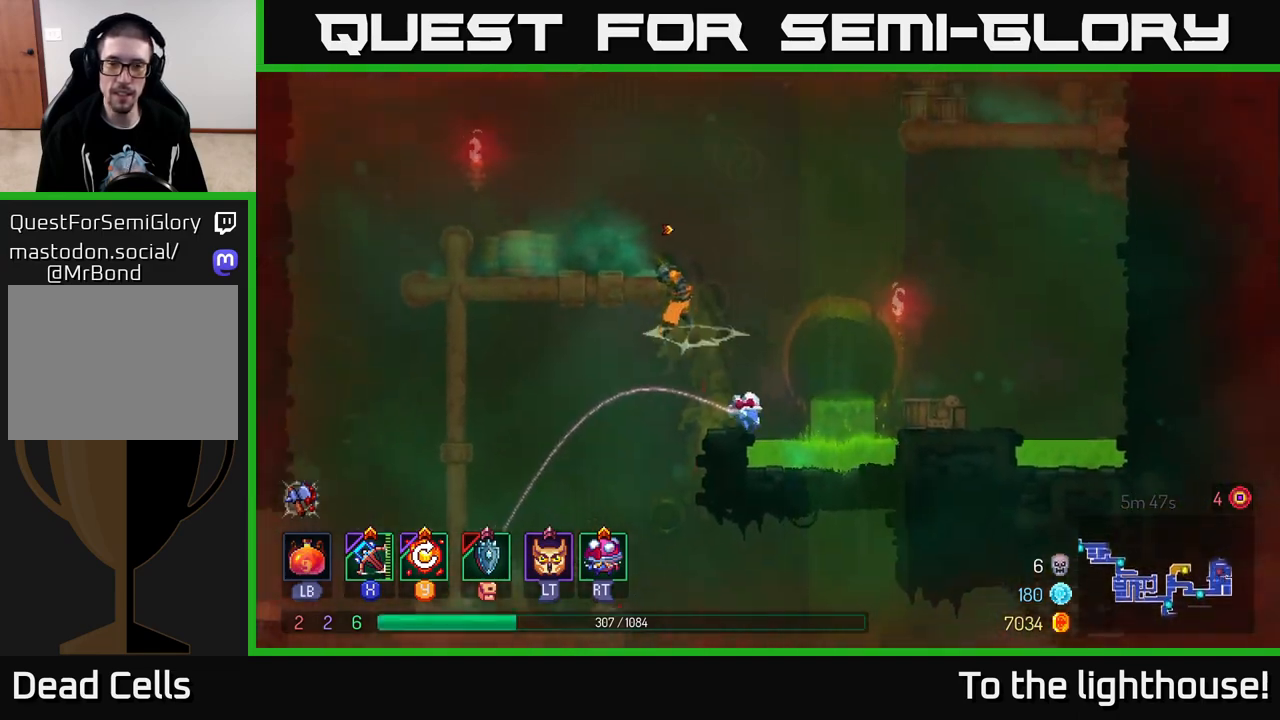
{"buttons": [], "left_stick": "center", "right_stick": "center", "events": [[33, "A", "up"], [300, "left_stick", "center"]]}
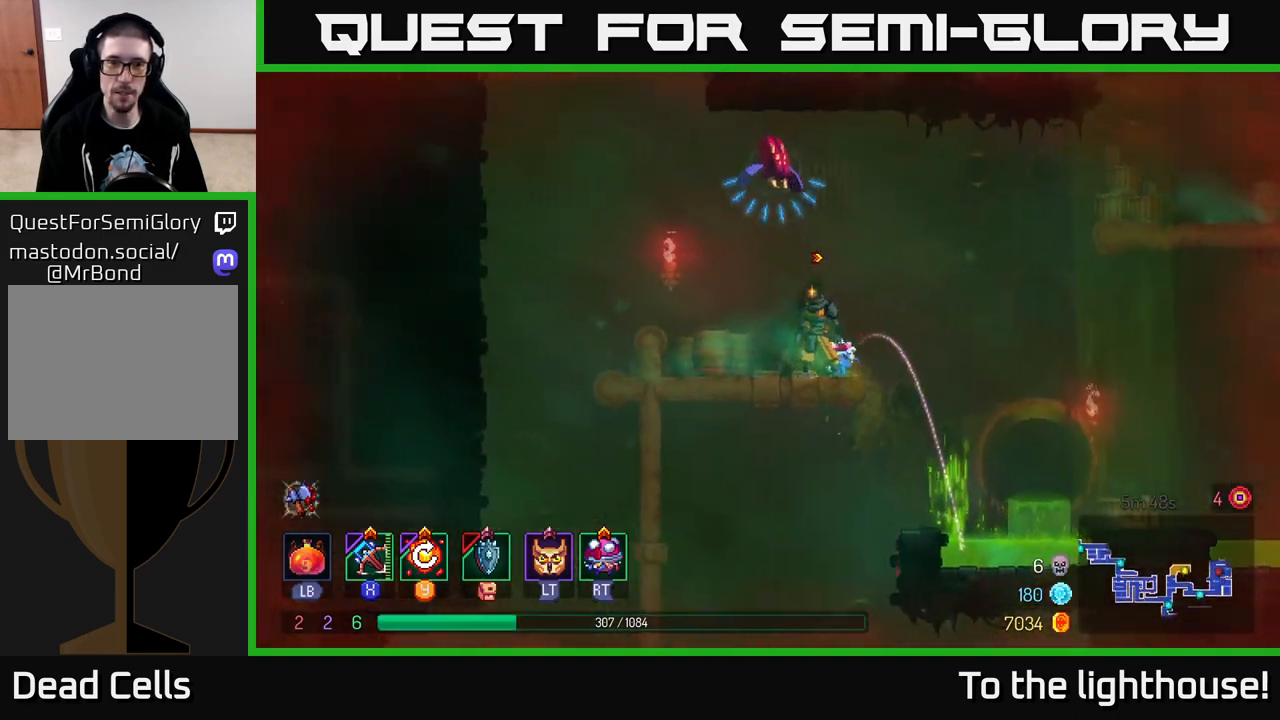
{"buttons": [], "left_stick": "left", "right_stick": "center", "events": [[433, "left_stick", "left"]]}
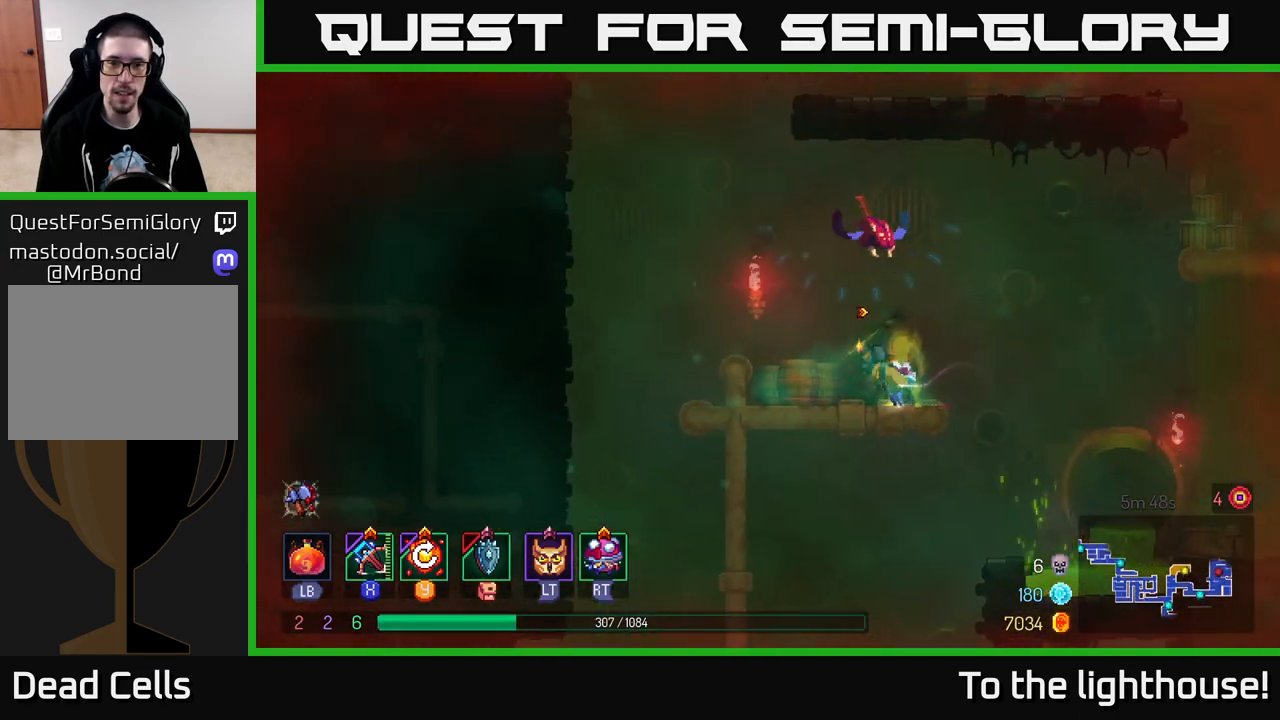
{"buttons": [], "left_stick": "right", "right_stick": "center", "events": [[83, "B", "down"], [183, "B", "up"], [250, "left_stick", "right"], [267, "X", "down"], [350, "X", "up"]]}
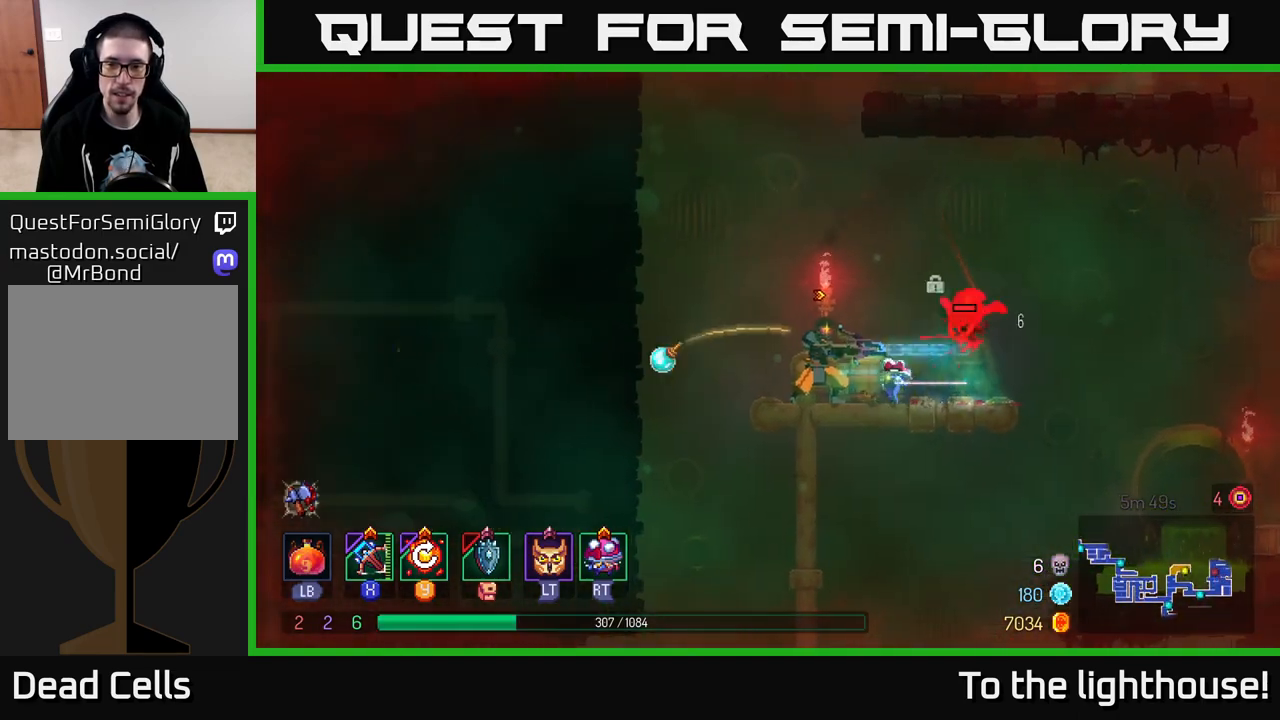
{"buttons": [], "left_stick": "center", "right_stick": "center", "events": [[400, "left_stick", "center"]]}
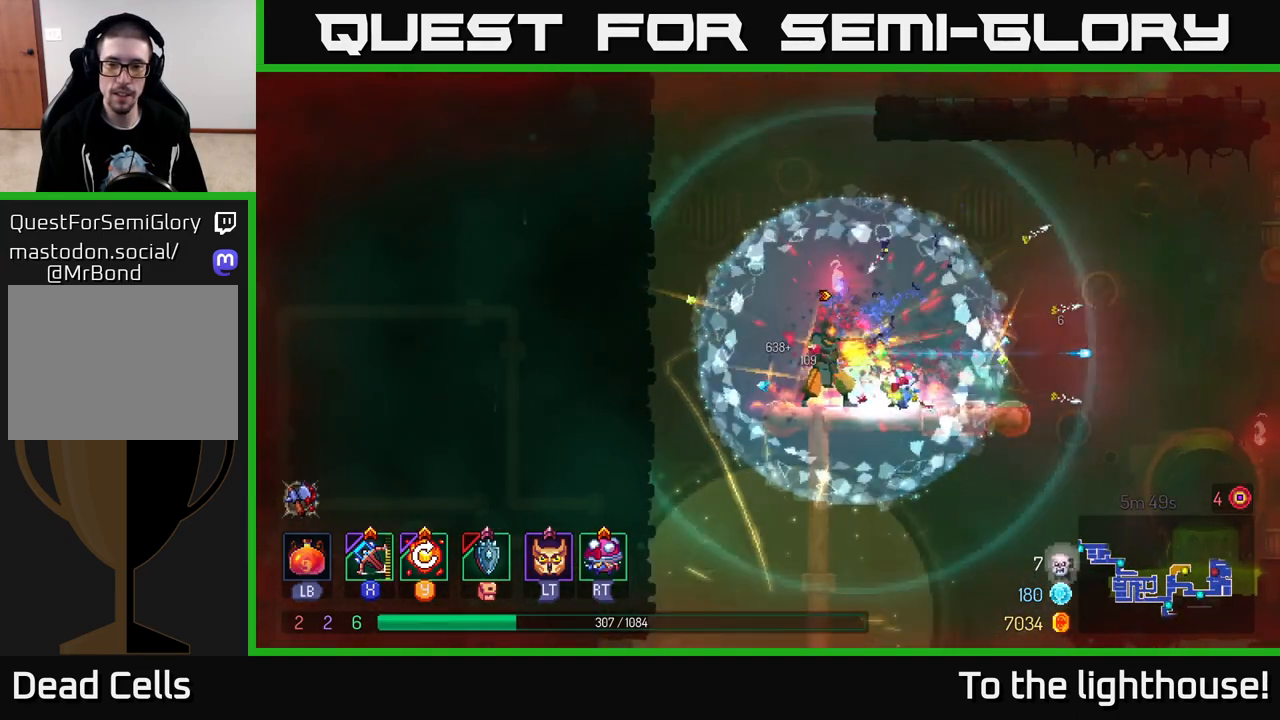
{"buttons": ["L2"], "left_stick": "right", "right_stick": "center", "events": [[100, "left_stick", "right"], [417, "L2", "down"]]}
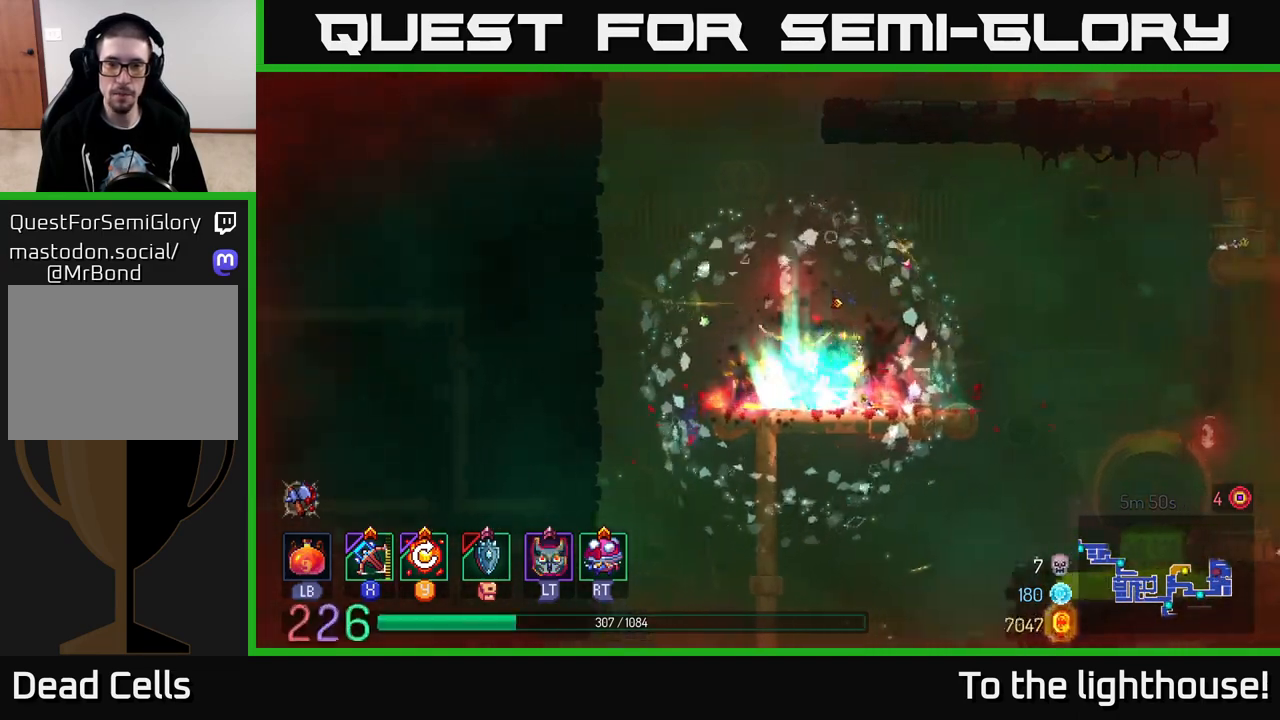
{"buttons": [], "left_stick": "right", "right_stick": "center", "events": [[33, "L2", "up"], [300, "A", "down"], [450, "A", "up"]]}
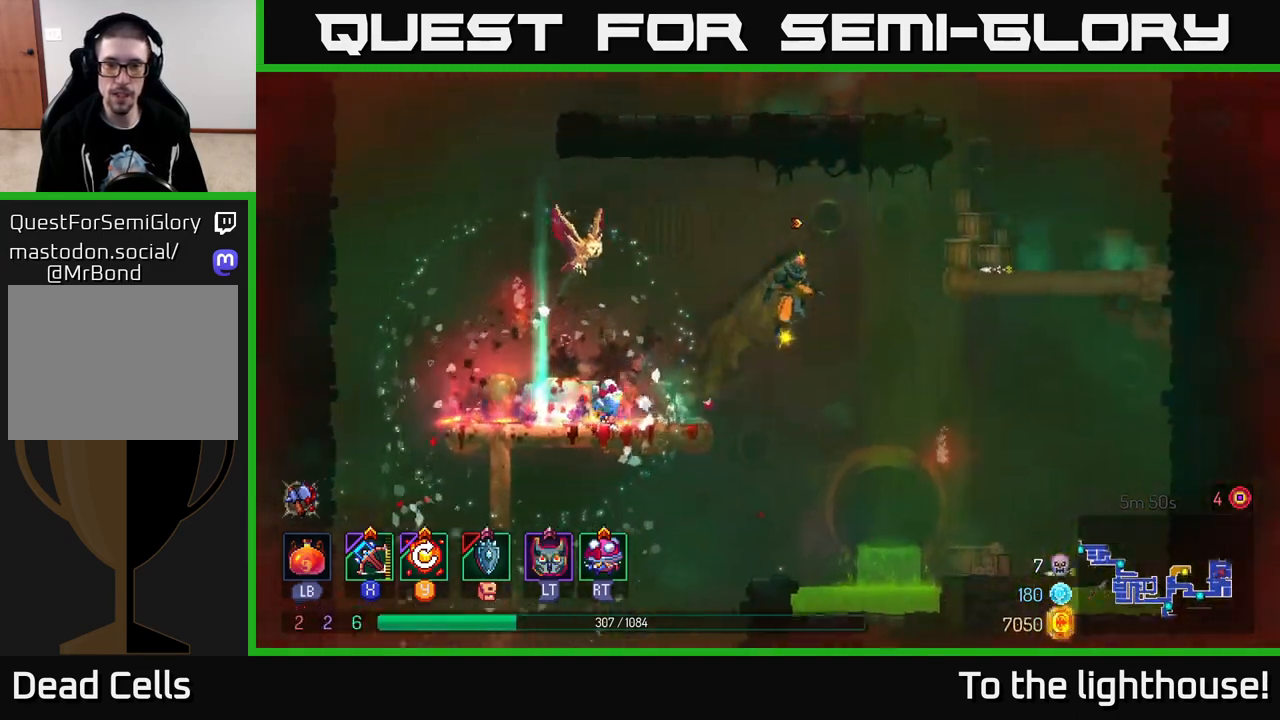
{"buttons": [], "left_stick": "right", "right_stick": "center", "events": [[67, "A", "down"], [217, "A", "up"]]}
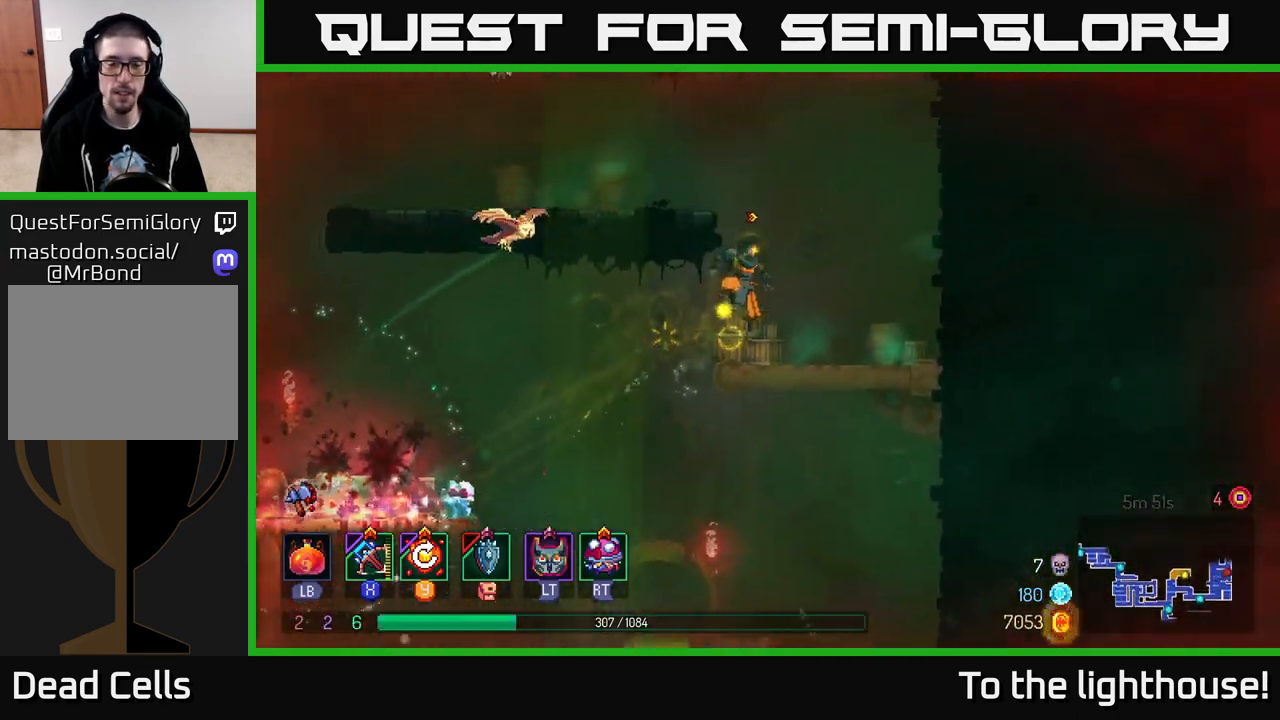
{"buttons": [], "left_stick": "left", "right_stick": "center", "events": [[117, "A", "down"], [150, "left_stick", "left"], [200, "A", "up"], [300, "A", "down"], [433, "A", "up"]]}
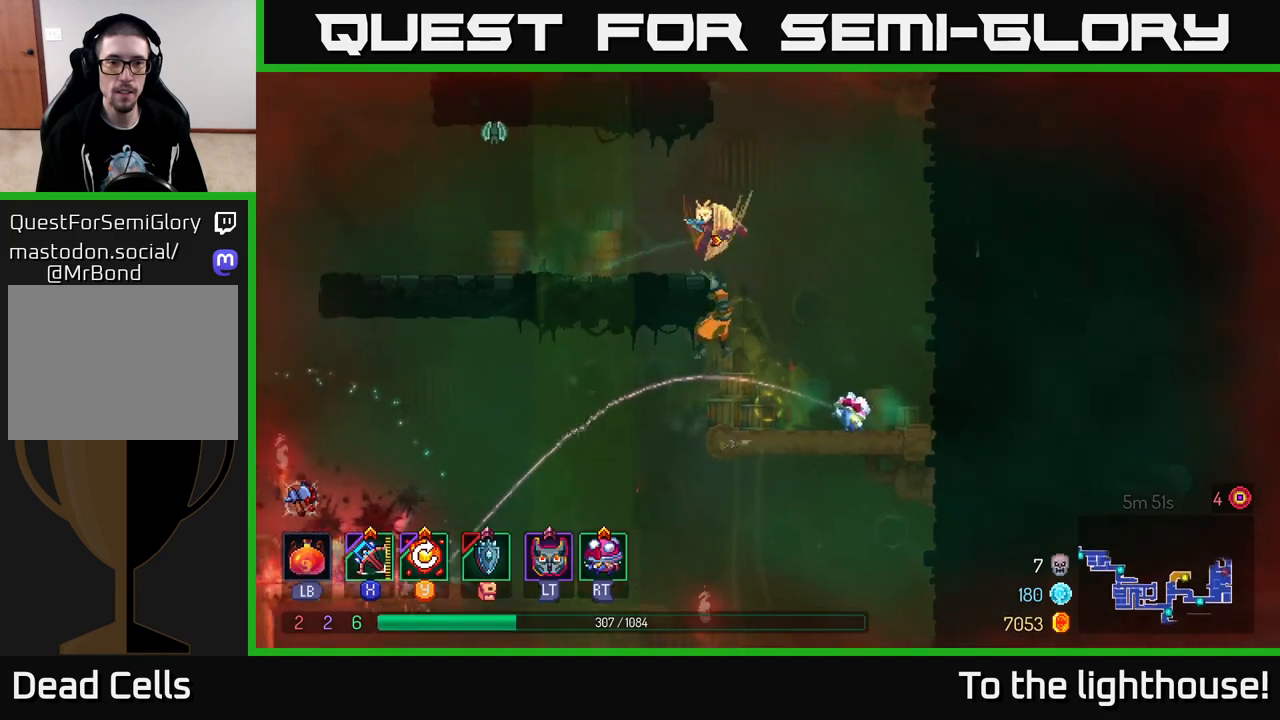
{"buttons": [], "left_stick": "center", "right_stick": "center", "events": [[283, "X", "down"], [367, "X", "up"], [367, "left_stick", "center"]]}
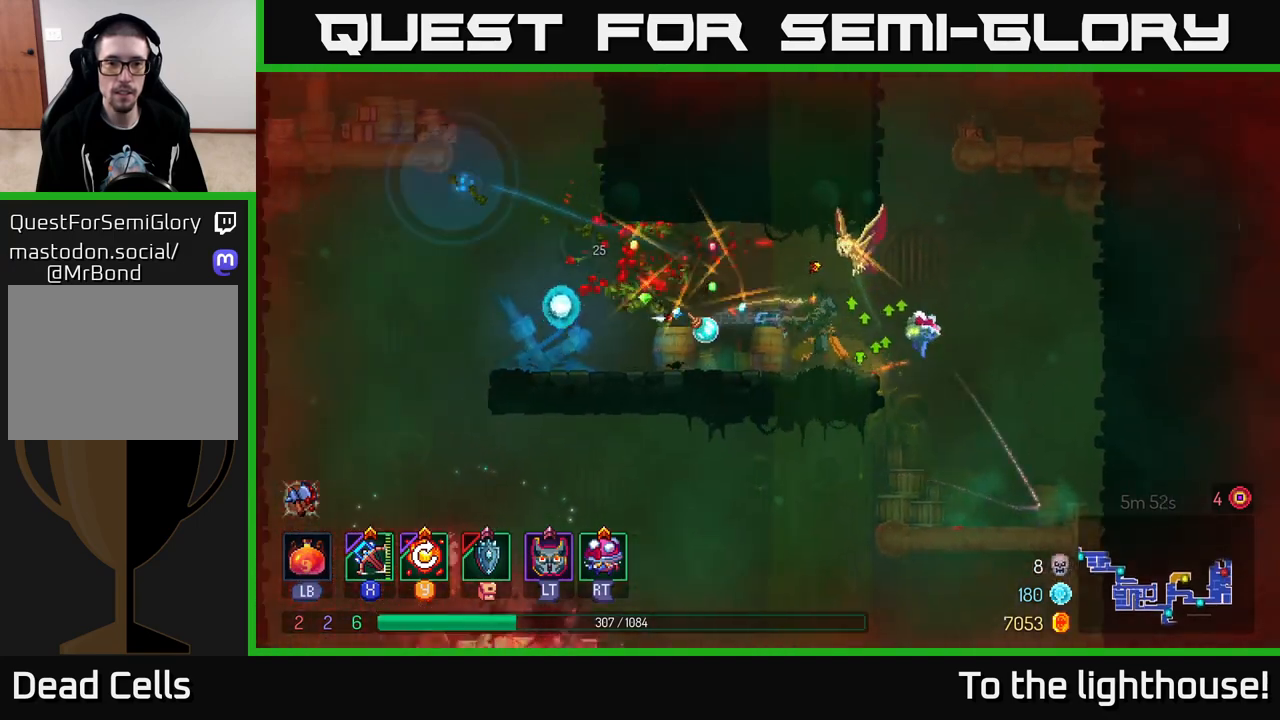
{"buttons": [], "left_stick": "left", "right_stick": "center", "events": [[83, "left_stick", "left"], [383, "B", "down"], [500, "B", "up"]]}
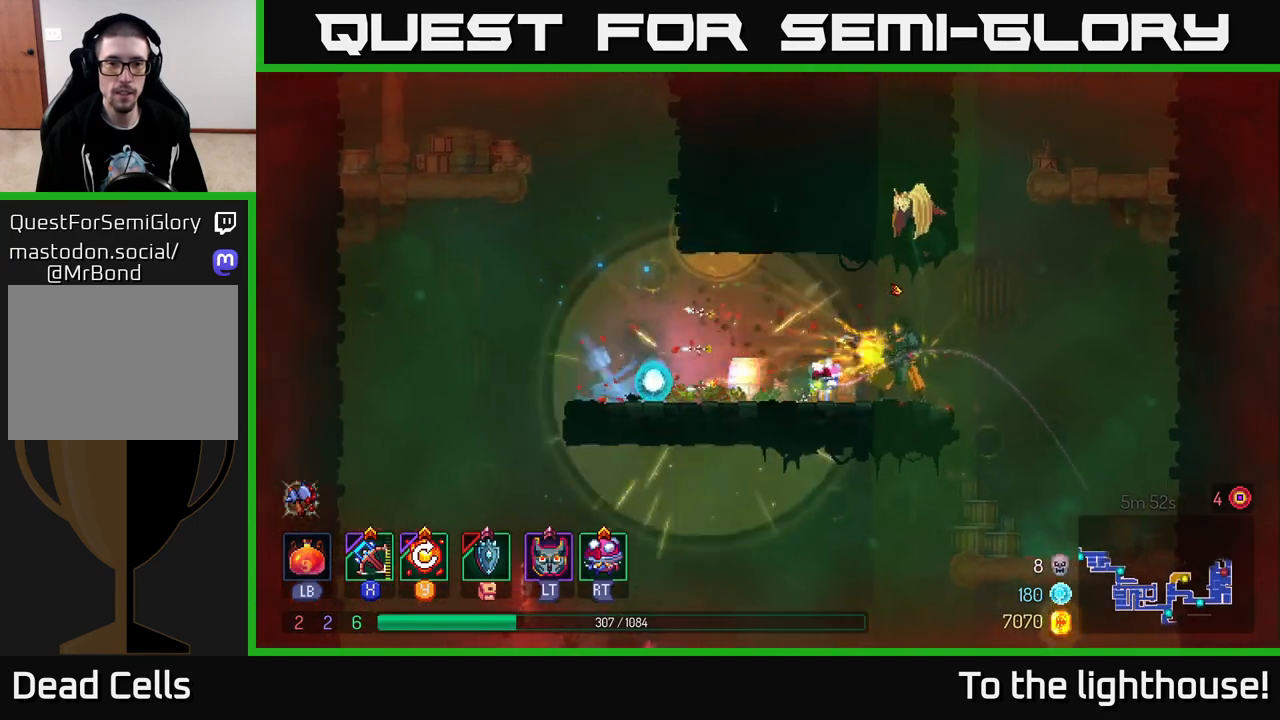
{"buttons": [], "left_stick": "left", "right_stick": "center", "events": []}
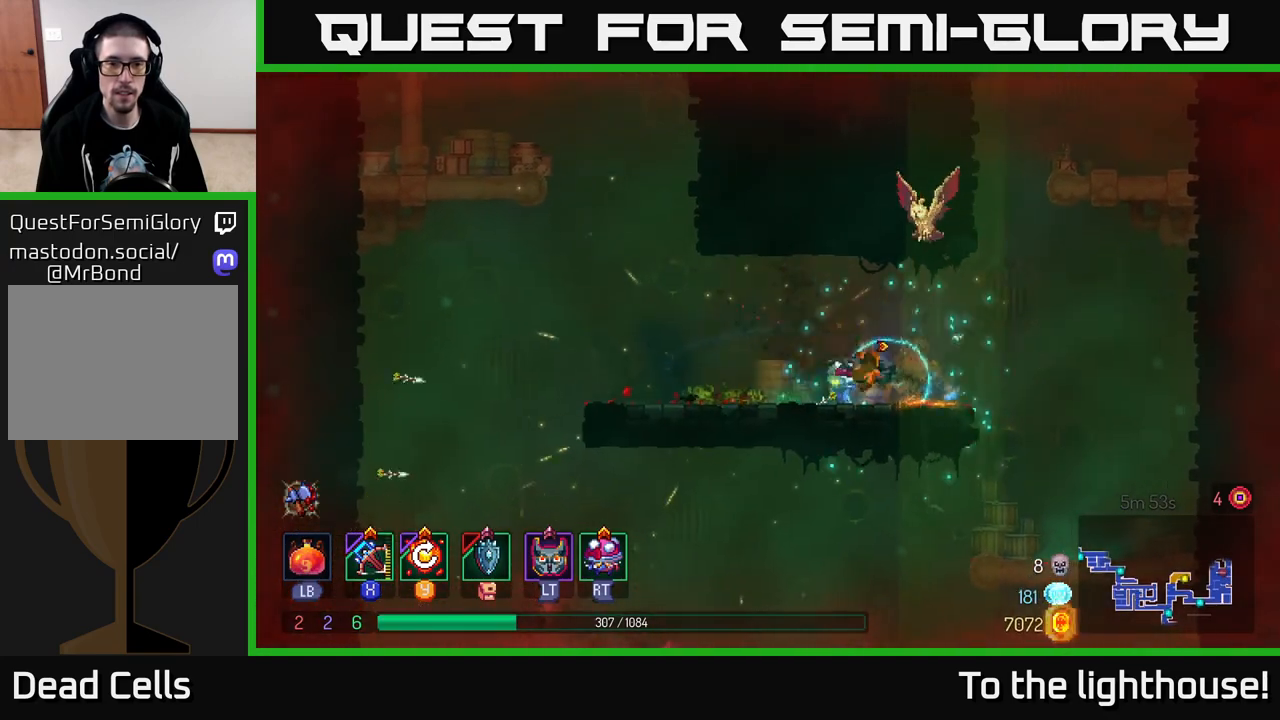
{"buttons": ["A"], "left_stick": "left", "right_stick": "center", "events": [[283, "A", "down"], [400, "A", "up"], [467, "A", "down"]]}
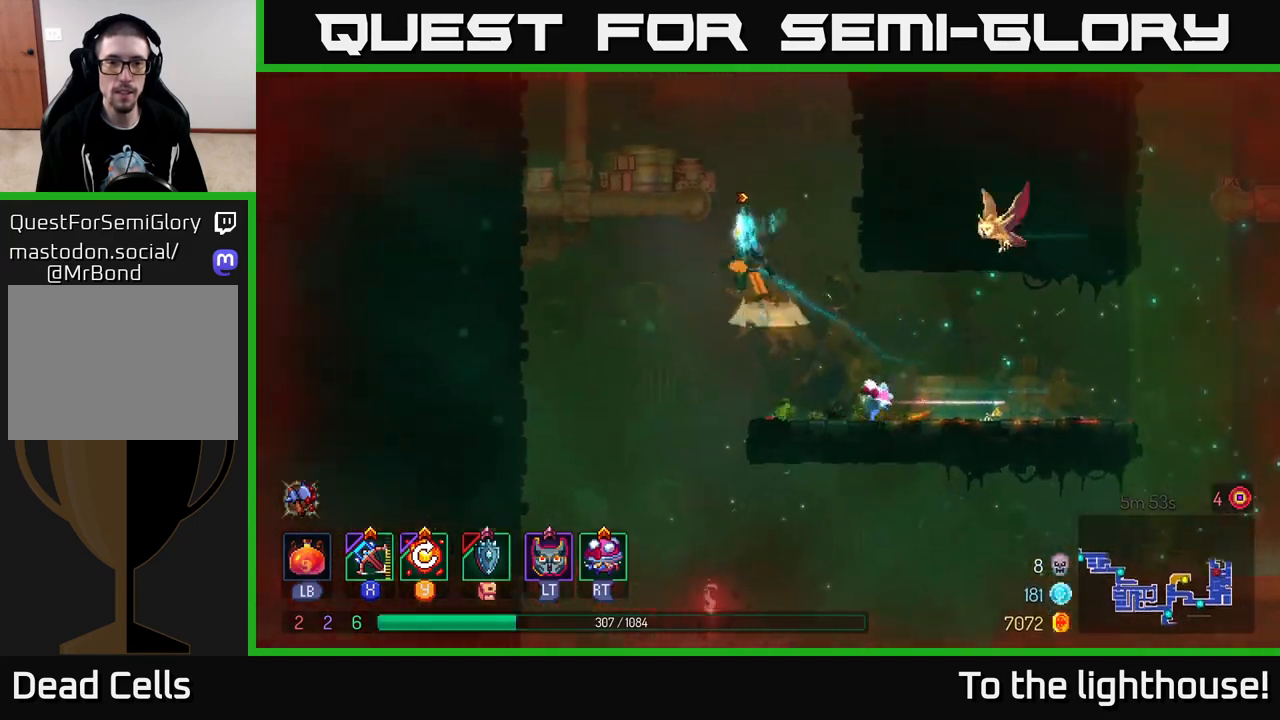
{"buttons": ["A"], "left_stick": "left", "right_stick": "center", "events": [[150, "A", "up"], [400, "A", "down"]]}
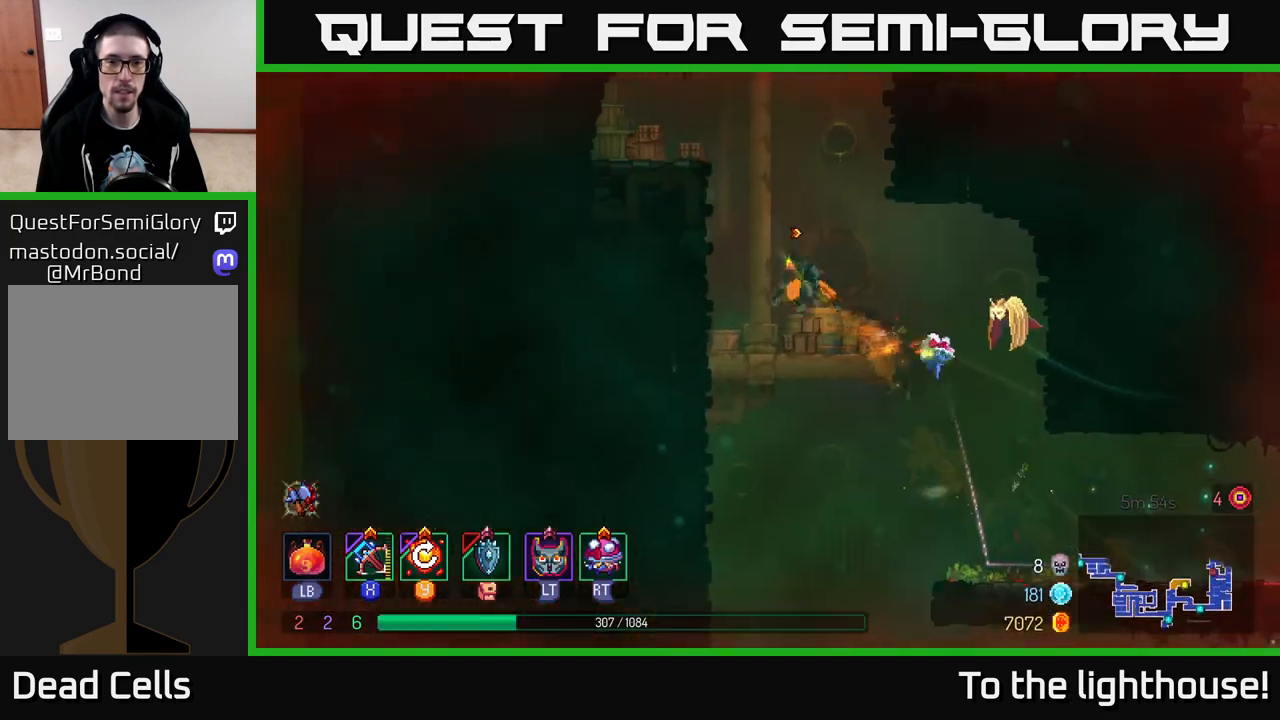
{"buttons": ["A"], "left_stick": "right", "right_stick": "center", "events": [[50, "A", "up"], [467, "A", "down"], [483, "left_stick", "right"]]}
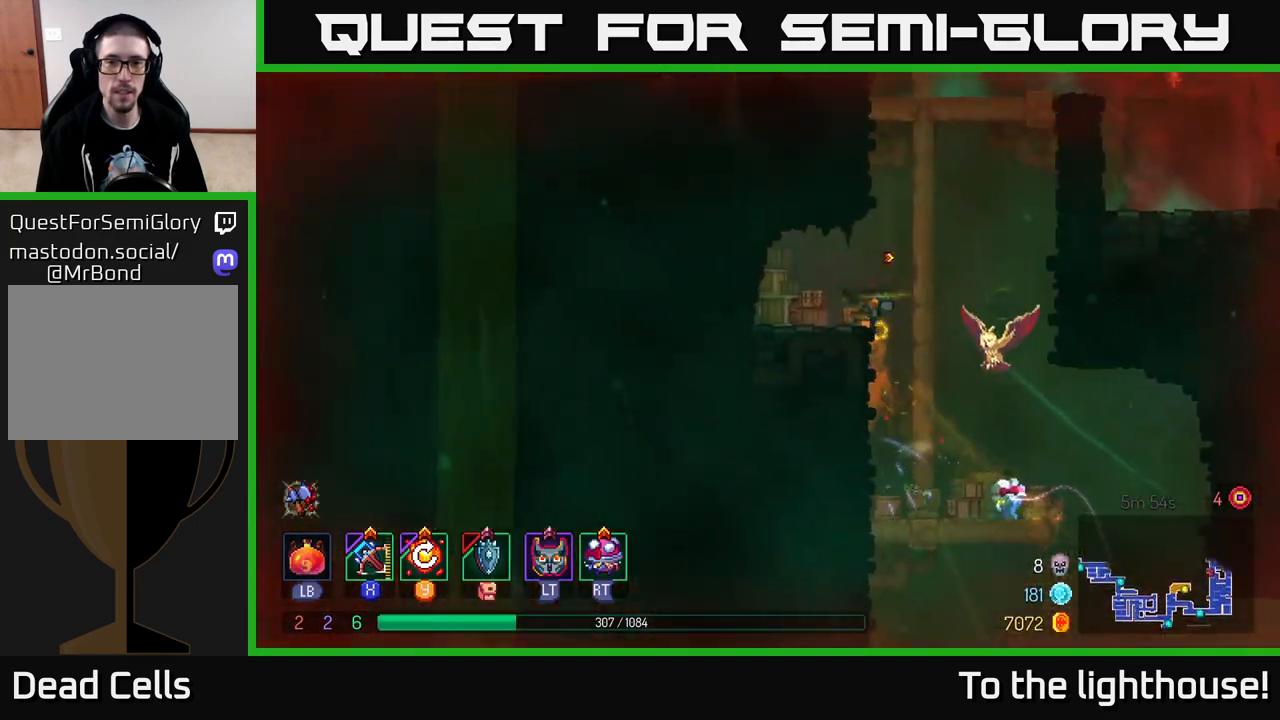
{"buttons": ["A"], "left_stick": "right", "right_stick": "center", "events": [[100, "A", "up"], [167, "A", "down"], [317, "A", "up"], [383, "A", "down"]]}